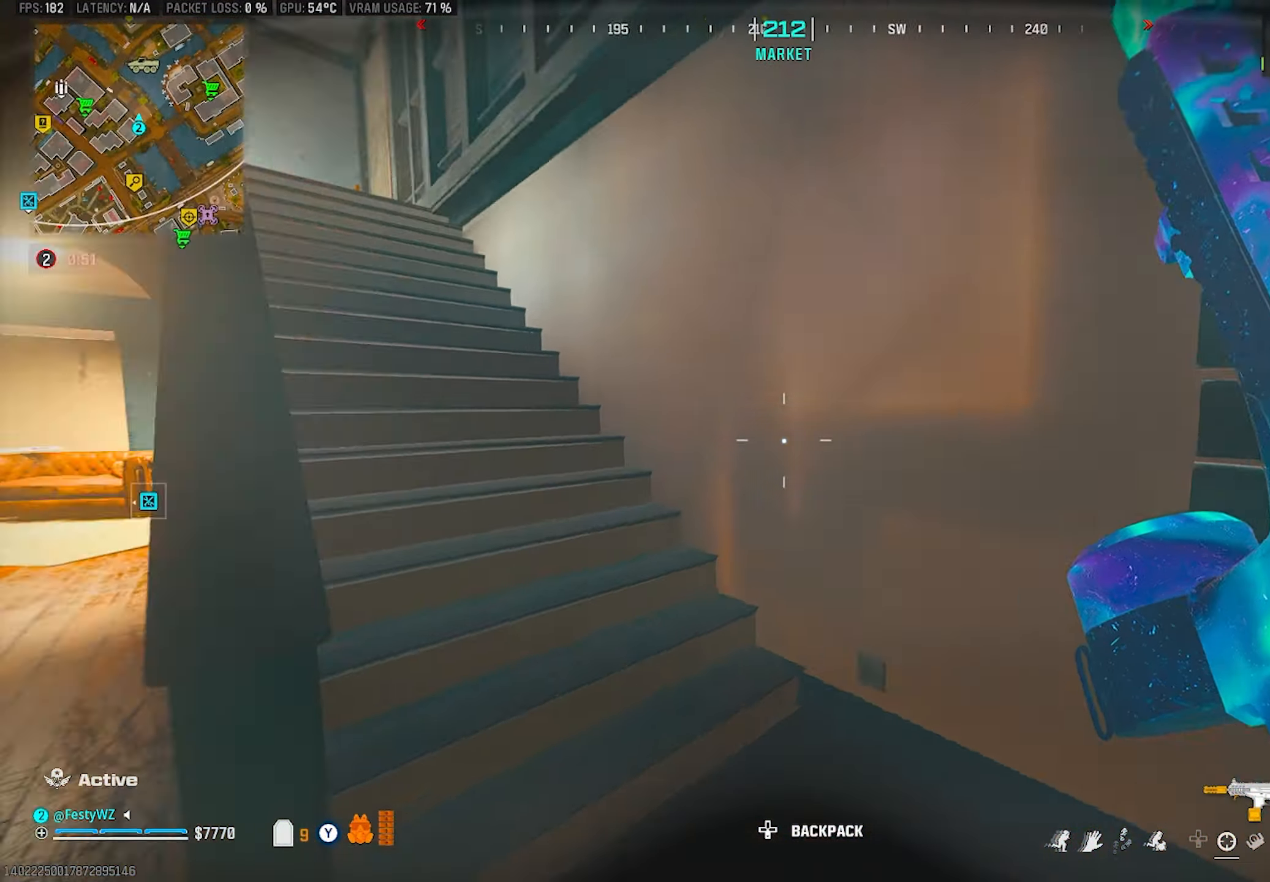
Gameplay with a controller (PlayStation layout); each line is a JSON object with the inputs held at the frame after it. "events" lists button and stick changes between this image and that frame as [ms after this image, input, new state], when the widget could be followed in between. Not read: R3.
{"buttons": [], "left_stick": "up-right", "right_stick": "center", "events": [[16, "left_stick", "up-left"], [16, "right_stick", "up-left"], [166, "CROSS", "down"], [166, "right_stick", "center"], [333, "CROSS", "up"], [333, "left_stick", "center"], [483, "left_stick", "up-right"]]}
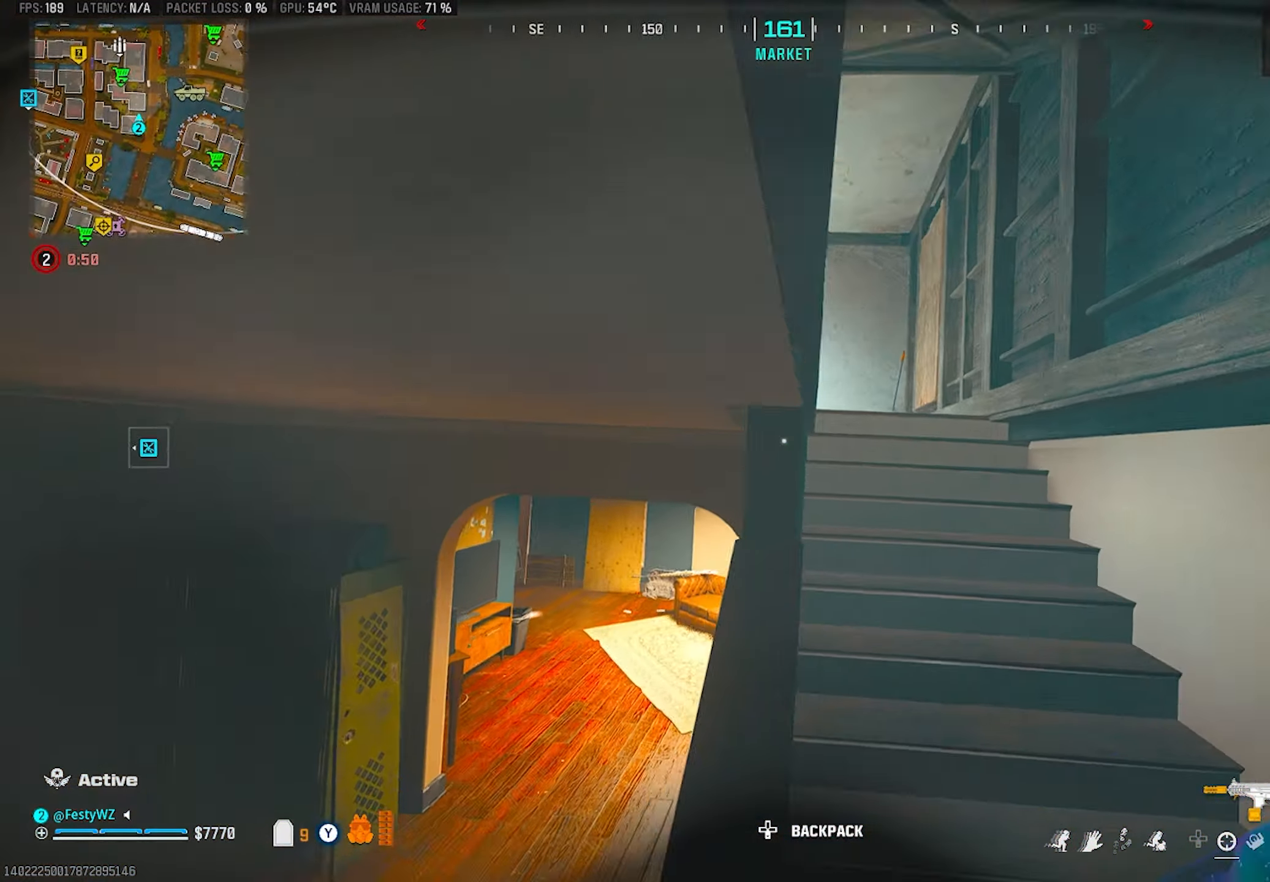
{"buttons": [], "left_stick": "up", "right_stick": "left", "events": [[33, "right_stick", "right"], [200, "right_stick", "center"], [350, "left_stick", "up"], [400, "right_stick", "left"]]}
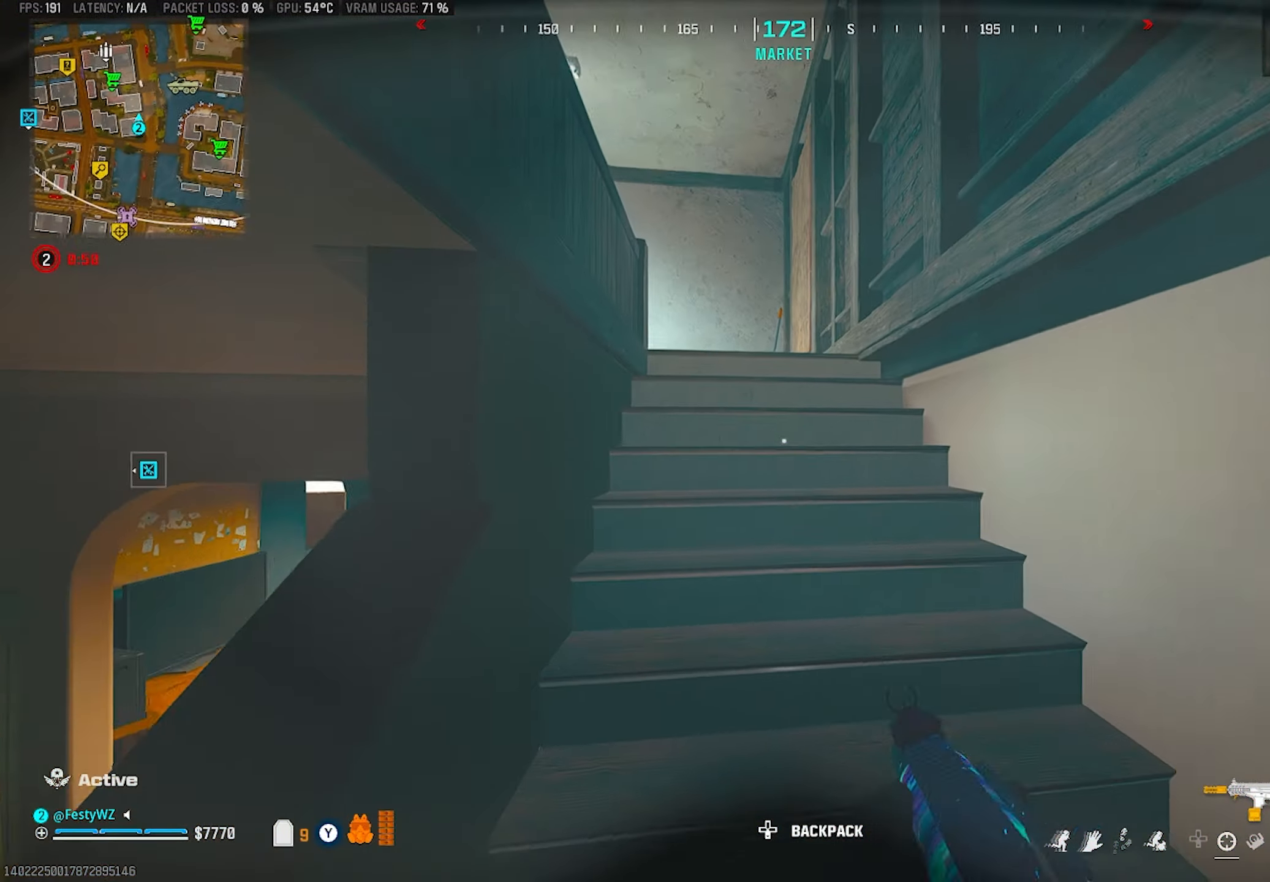
{"buttons": [], "left_stick": "up", "right_stick": "left", "events": [[16, "right_stick", "center"], [66, "CROSS", "down"], [200, "CROSS", "up"], [316, "TRIANGLE", "down"], [366, "TRIANGLE", "up"], [400, "right_stick", "left"]]}
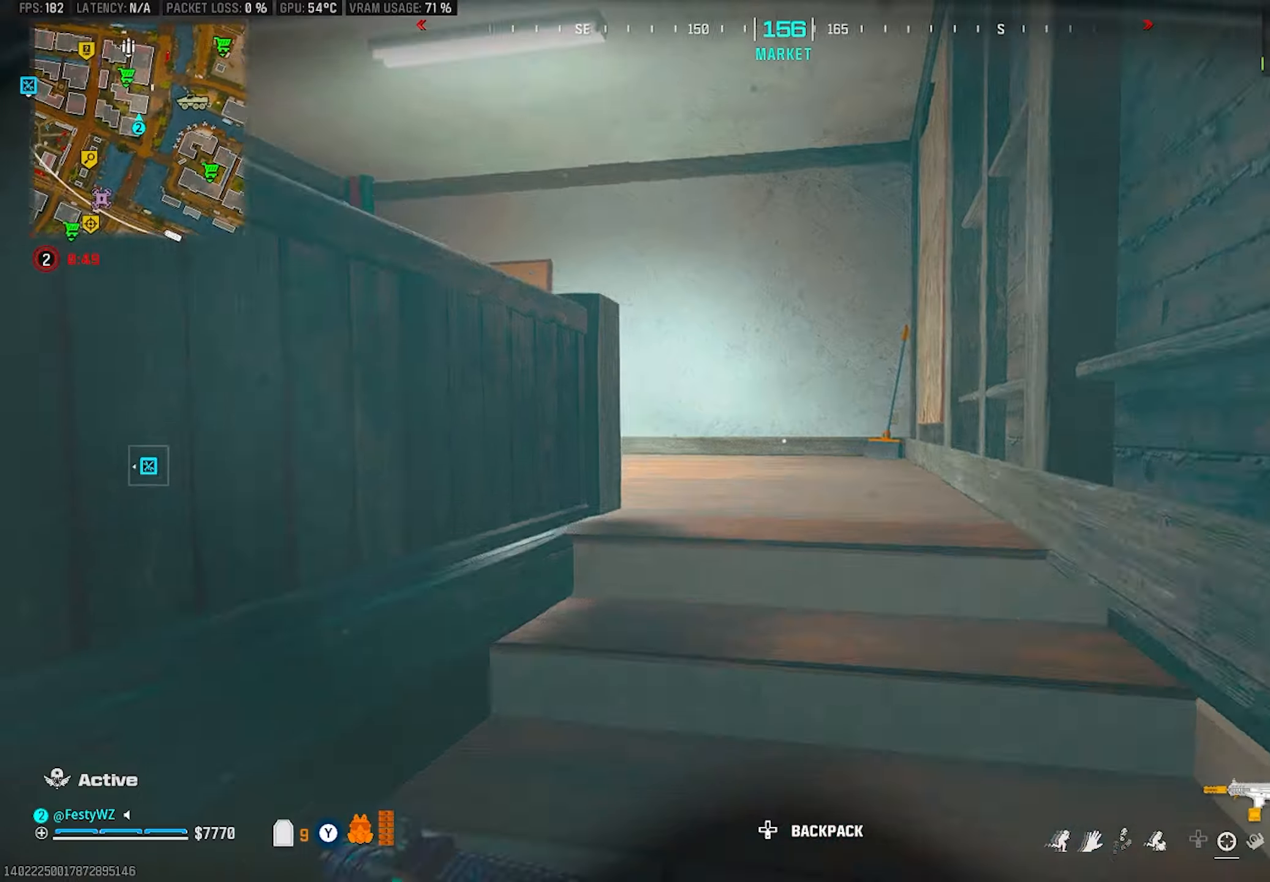
{"buttons": [], "left_stick": "left", "right_stick": "center", "events": [[67, "right_stick", "center"], [150, "TRIANGLE", "down"], [200, "TRIANGLE", "up"], [250, "TRIANGLE", "down"], [317, "TRIANGLE", "up"], [317, "left_stick", "up-left"], [433, "SQUARE", "down"], [433, "left_stick", "left"], [500, "SQUARE", "up"]]}
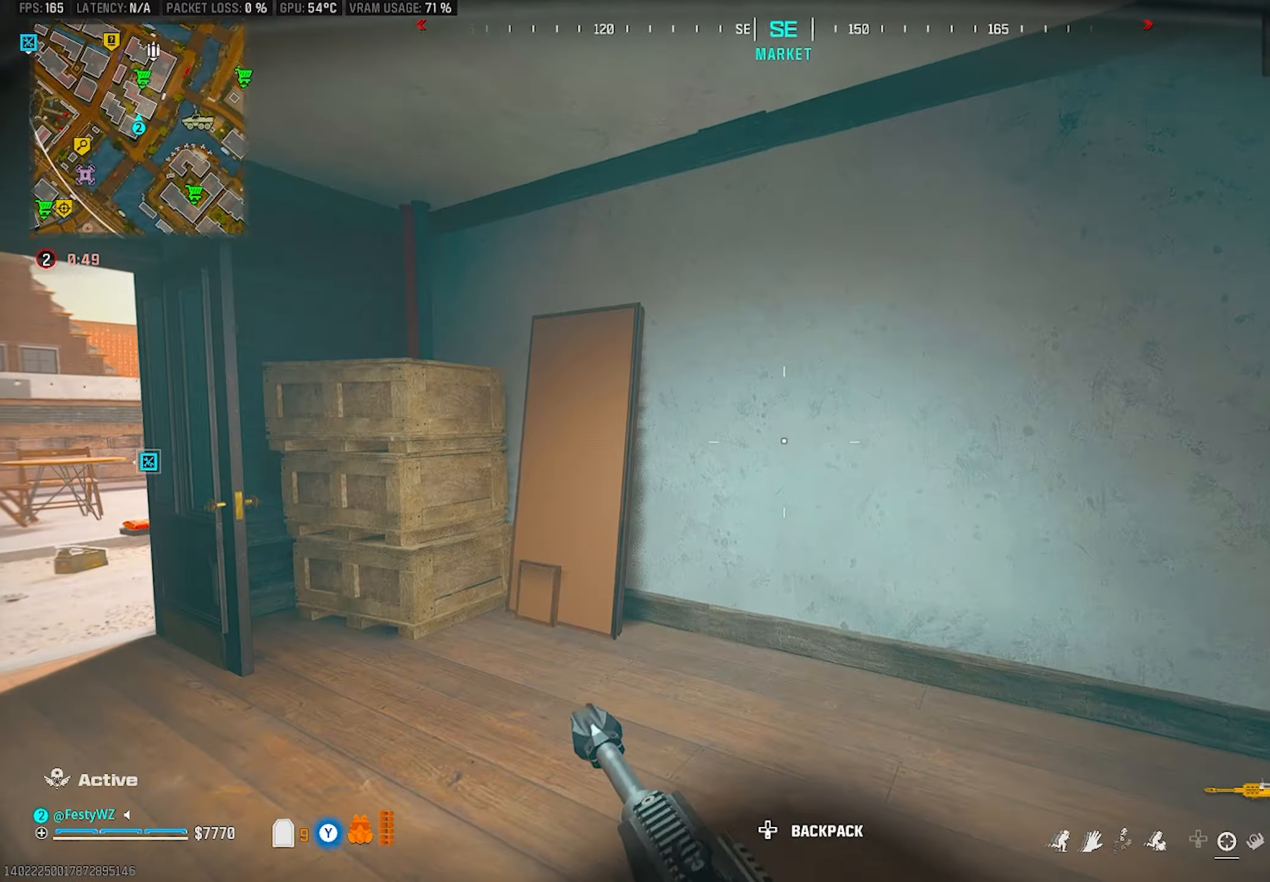
{"buttons": [], "left_stick": "up", "right_stick": "right", "events": [[83, "right_stick", "left"], [133, "left_stick", "up-left"], [283, "right_stick", "center"], [417, "left_stick", "up"], [467, "right_stick", "right"]]}
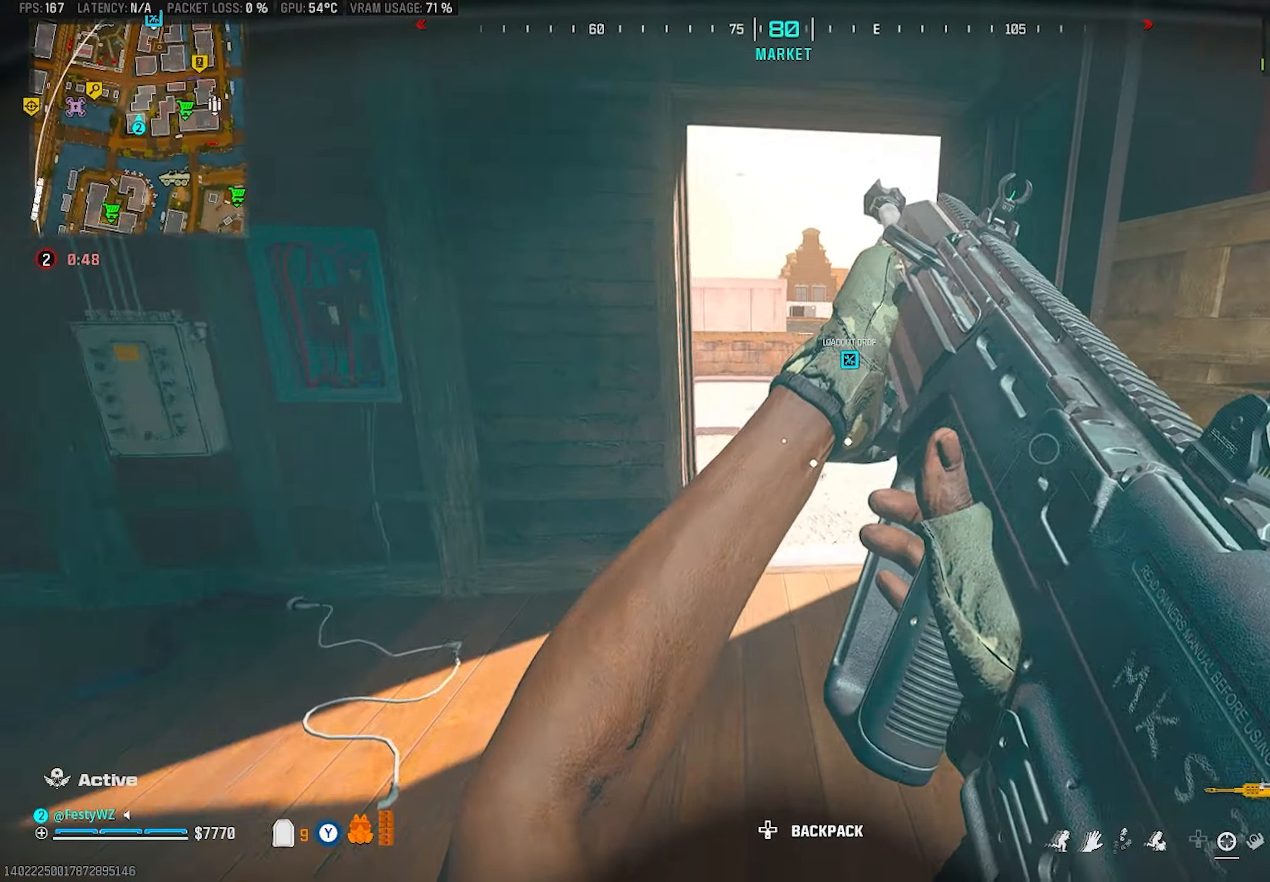
{"buttons": [], "left_stick": "up-left", "right_stick": "right", "events": [[83, "right_stick", "center"], [150, "left_stick", "up-left"], [267, "right_stick", "up-right"], [383, "right_stick", "right"]]}
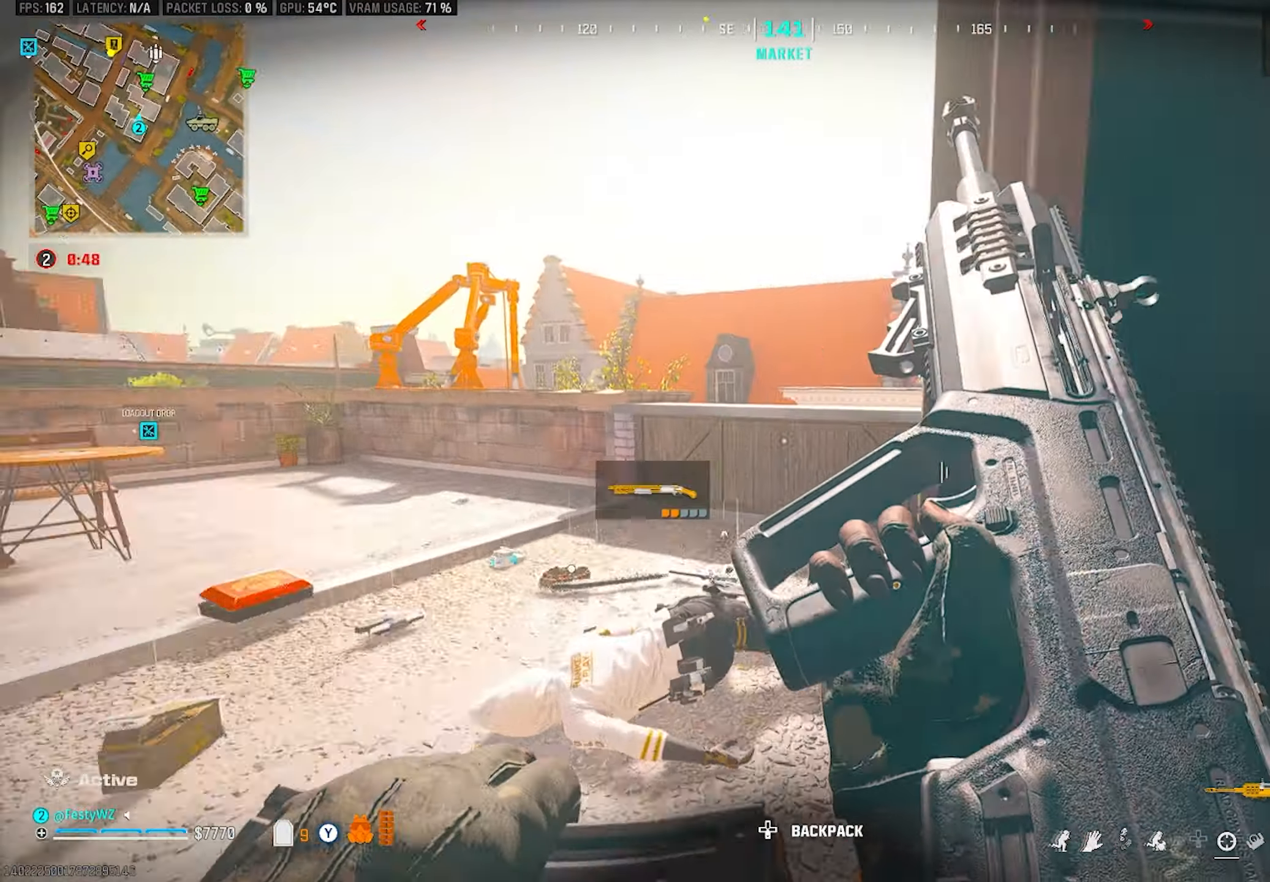
{"buttons": [], "left_stick": "down", "right_stick": "center", "events": [[50, "right_stick", "center"], [100, "right_stick", "right"], [150, "CROSS", "down"], [217, "right_stick", "center"], [267, "CROSS", "up"], [267, "left_stick", "down-left"], [300, "right_stick", "right"], [317, "left_stick", "down"], [383, "right_stick", "center"]]}
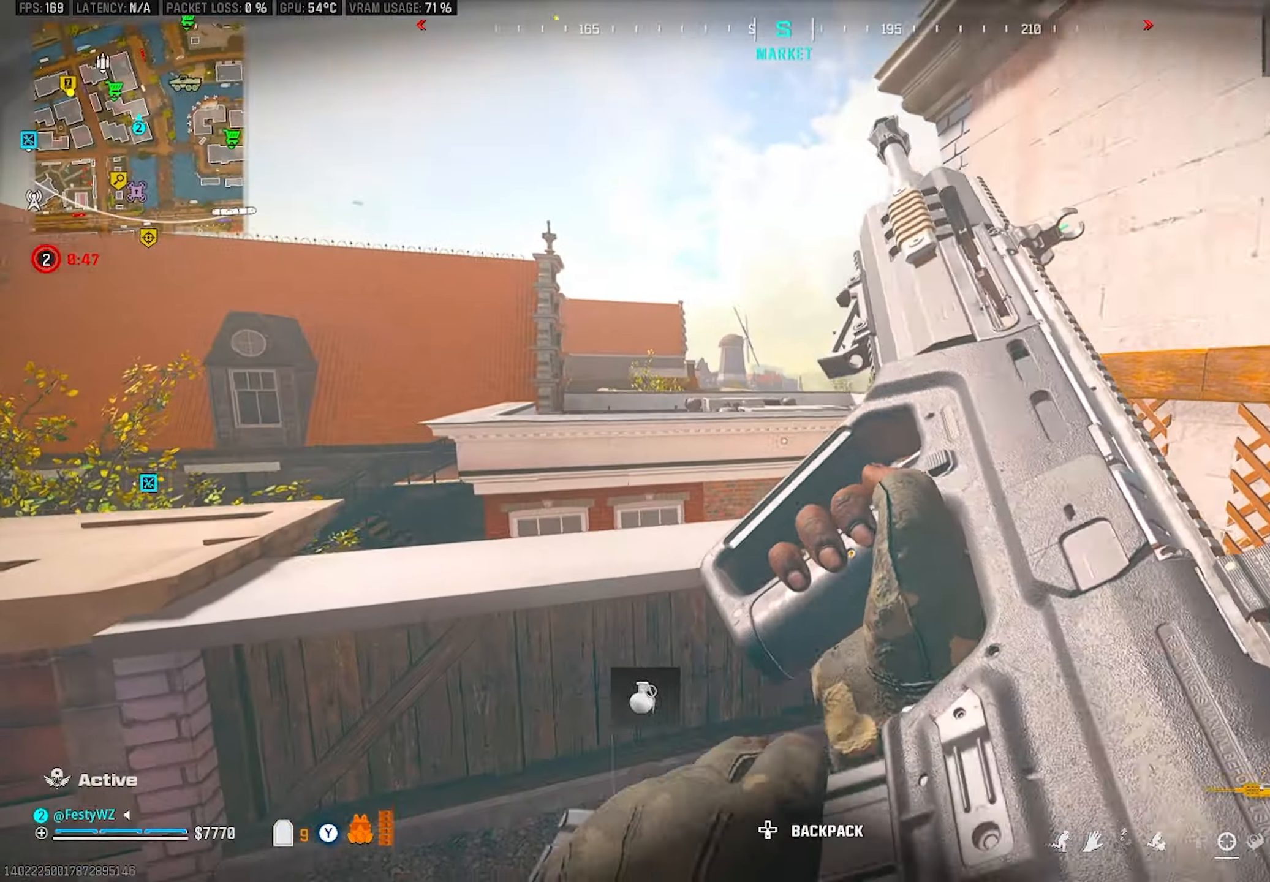
{"buttons": [], "left_stick": "up-left", "right_stick": "center", "events": [[50, "left_stick", "right"], [117, "left_stick", "up"], [167, "right_stick", "left"], [300, "right_stick", "center"], [350, "CROSS", "down"], [400, "left_stick", "up-left"], [467, "CROSS", "up"]]}
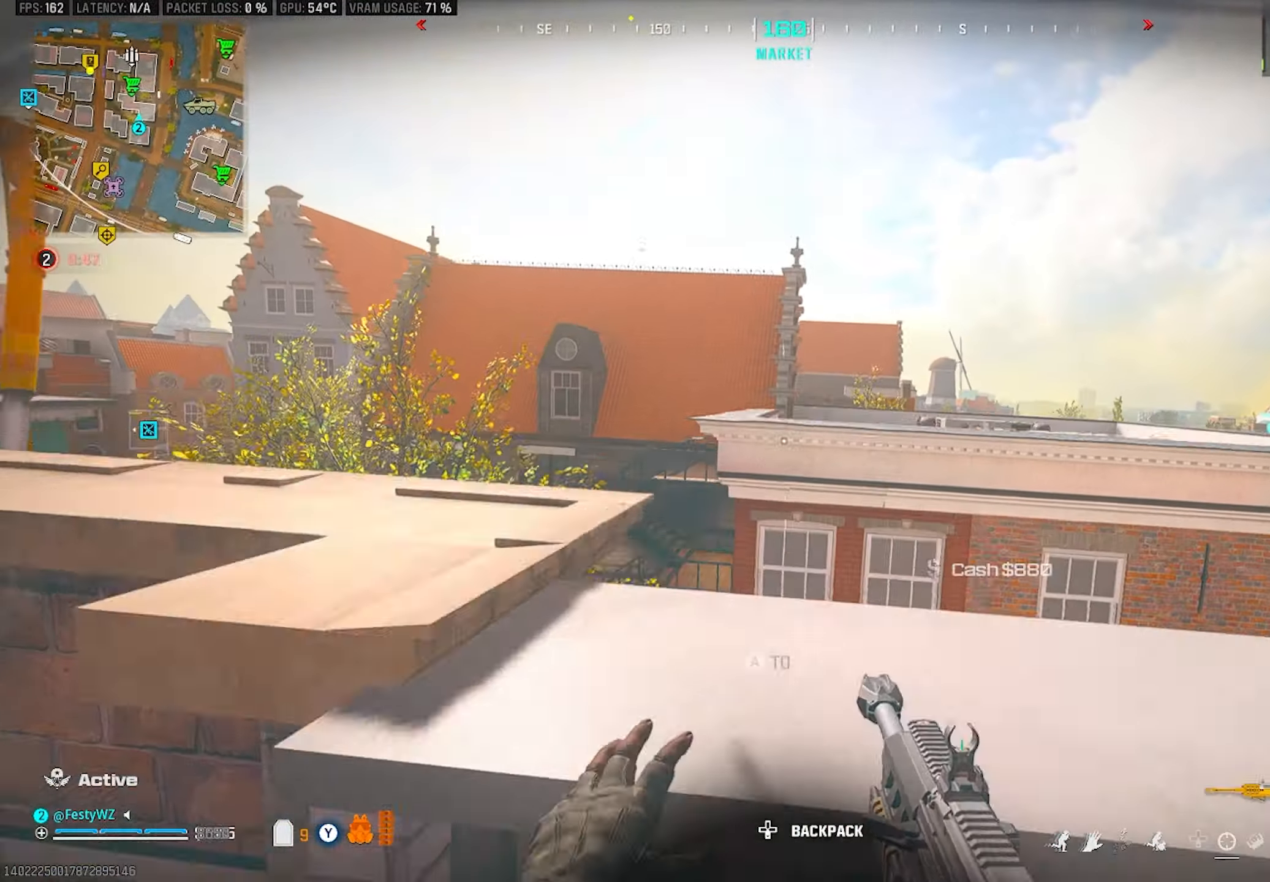
{"buttons": [], "left_stick": "up", "right_stick": "right", "events": [[17, "left_stick", "left"], [183, "left_stick", "up-left"], [283, "TRIANGLE", "down"], [317, "TRIANGLE", "up"], [333, "left_stick", "up"], [433, "right_stick", "right"]]}
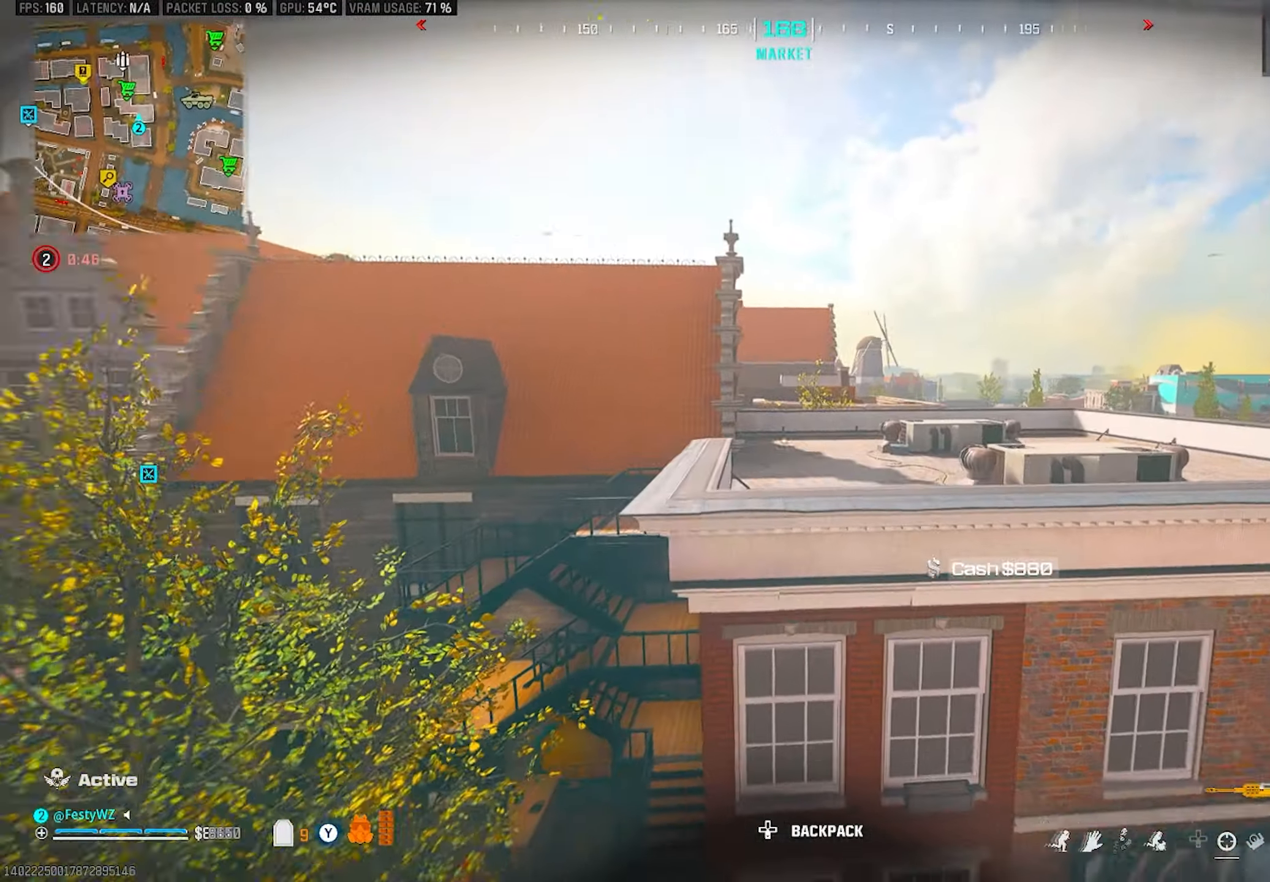
{"buttons": ["CROSS"], "left_stick": "up", "right_stick": "center", "events": [[50, "CROSS", "down"], [50, "right_stick", "center"], [167, "CROSS", "up"], [433, "CROSS", "down"]]}
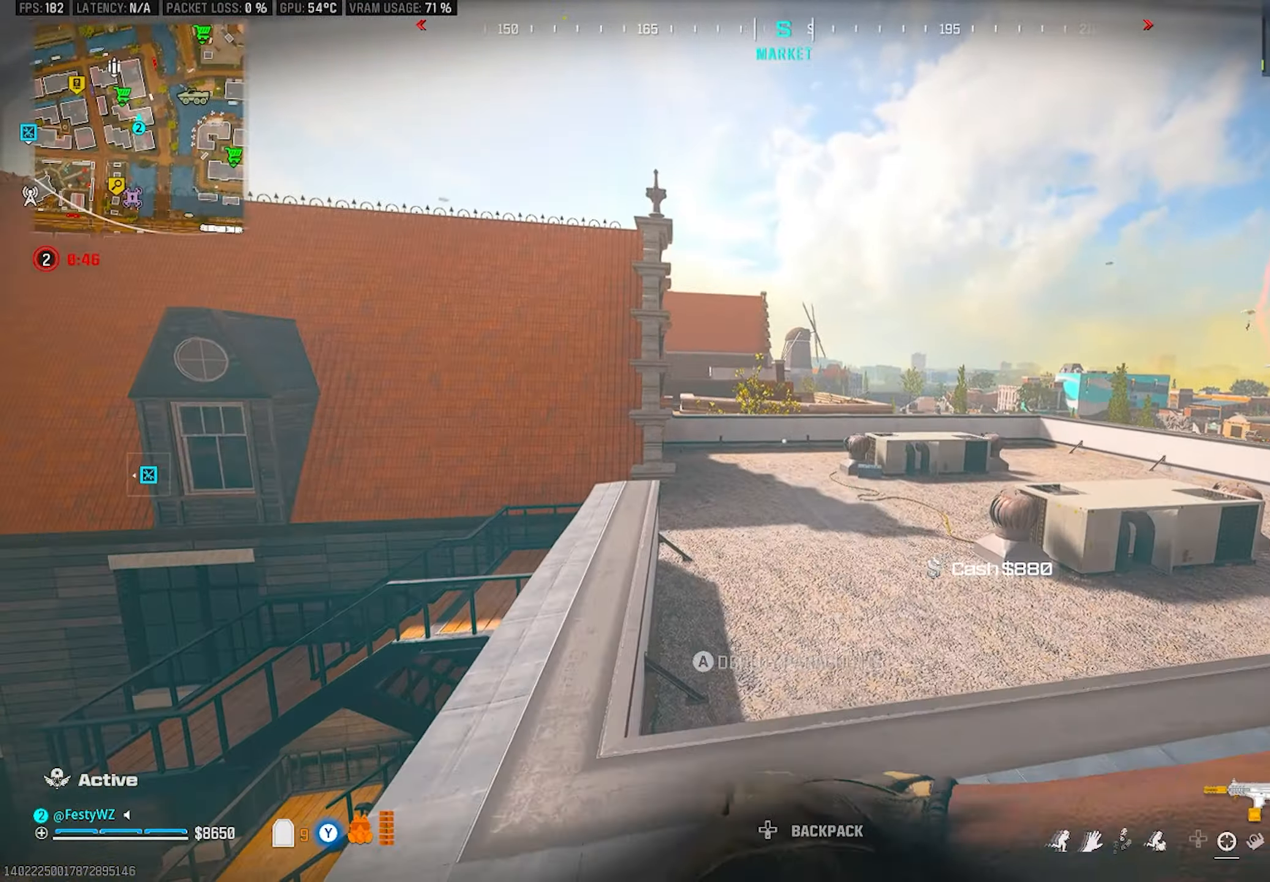
{"buttons": [], "left_stick": "up", "right_stick": "center", "events": [[17, "CROSS", "up"], [117, "CROSS", "down"], [200, "CROSS", "up"]]}
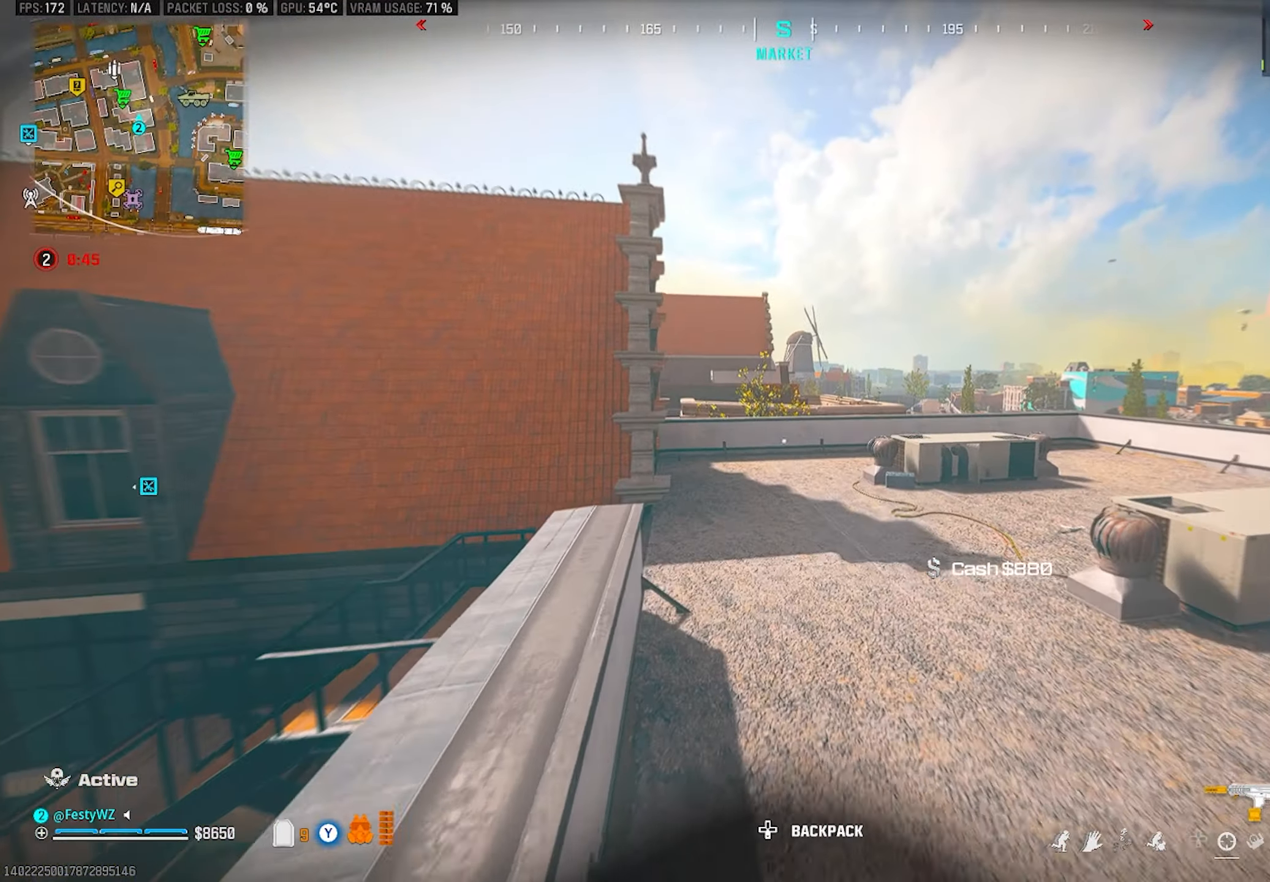
{"buttons": [], "left_stick": "up", "right_stick": "center", "events": []}
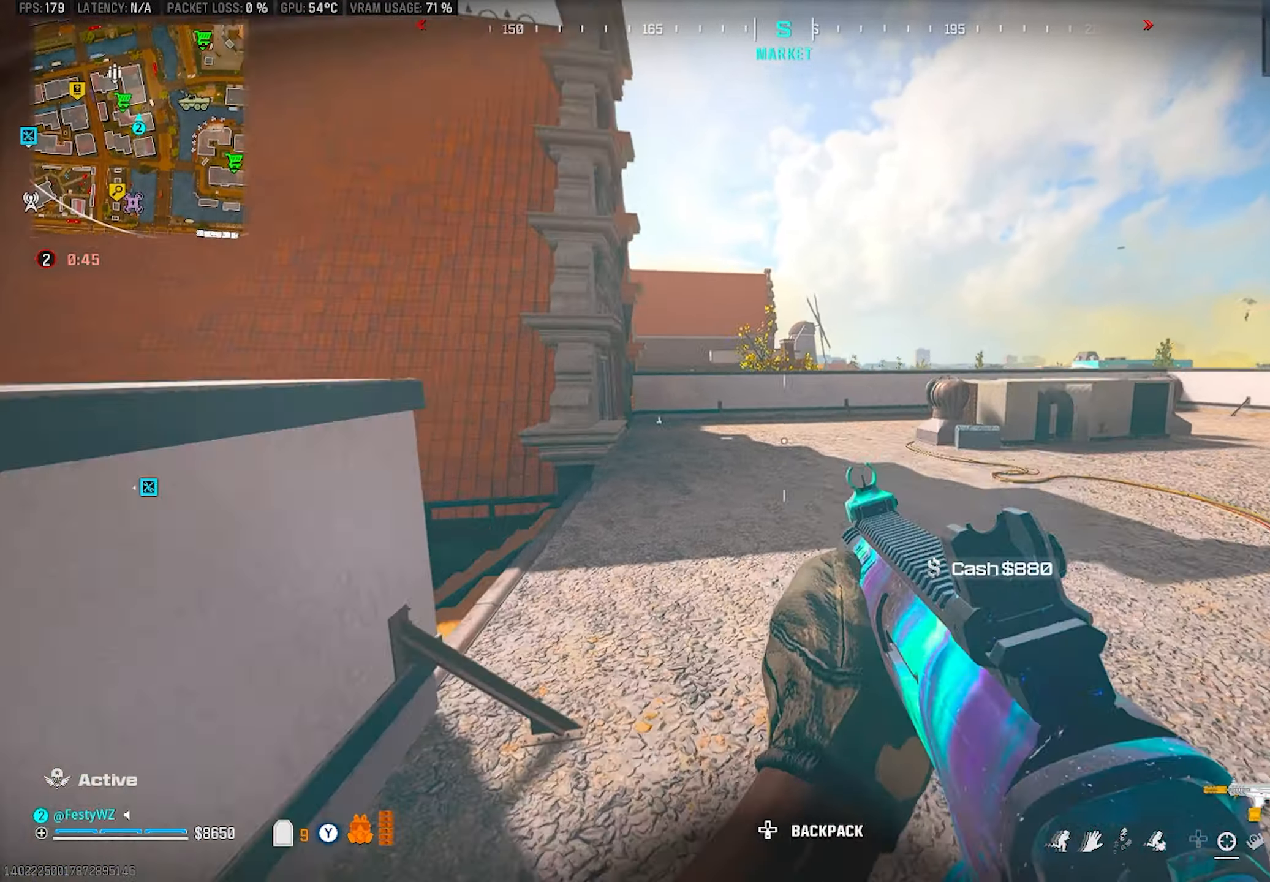
{"buttons": [], "left_stick": "up", "right_stick": "center", "events": [[100, "TRIANGLE", "down"], [150, "TRIANGLE", "up"], [233, "TRIANGLE", "down"], [300, "TRIANGLE", "up"], [367, "right_stick", "left"], [483, "right_stick", "center"]]}
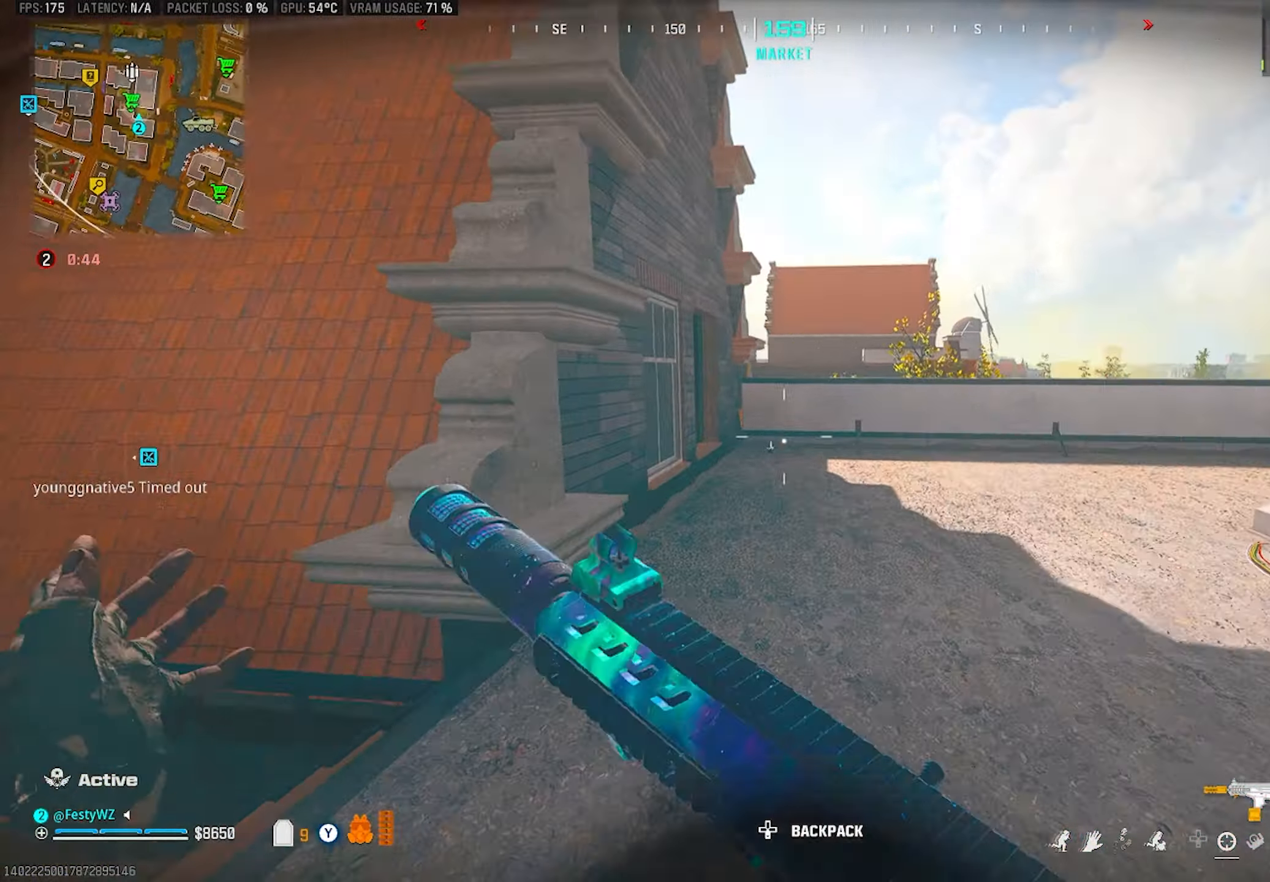
{"buttons": ["CROSS"], "left_stick": "up-right", "right_stick": "left", "events": [[100, "CIRCLE", "down"], [167, "CIRCLE", "up"], [267, "right_stick", "left"], [334, "left_stick", "up-right"], [484, "CROSS", "down"]]}
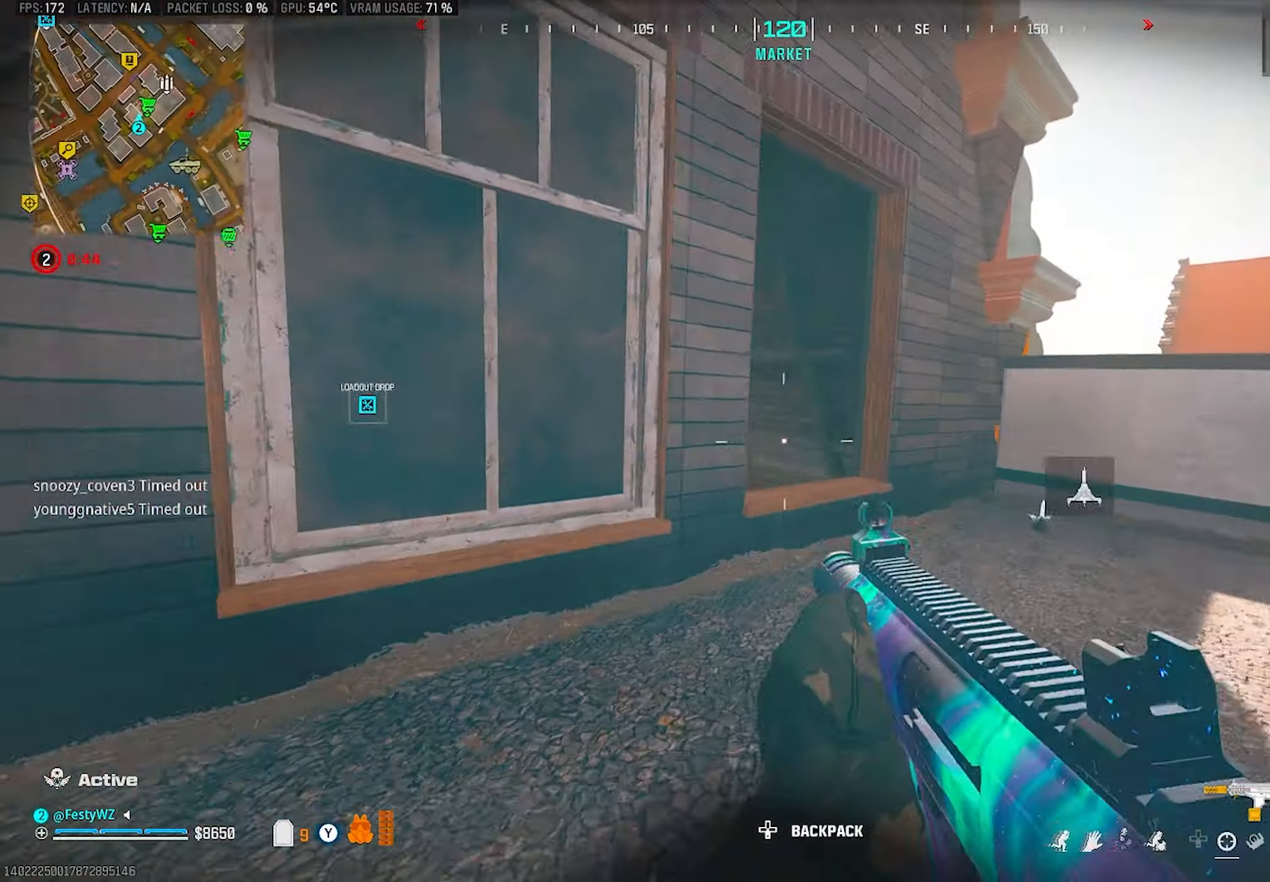
{"buttons": [], "left_stick": "up-right", "right_stick": "right", "events": [[117, "CROSS", "up"], [117, "L2", "down"], [117, "left_stick", "right"], [117, "right_stick", "center"], [184, "right_stick", "left"], [250, "L2", "up"], [284, "right_stick", "right"], [384, "left_stick", "up-right"]]}
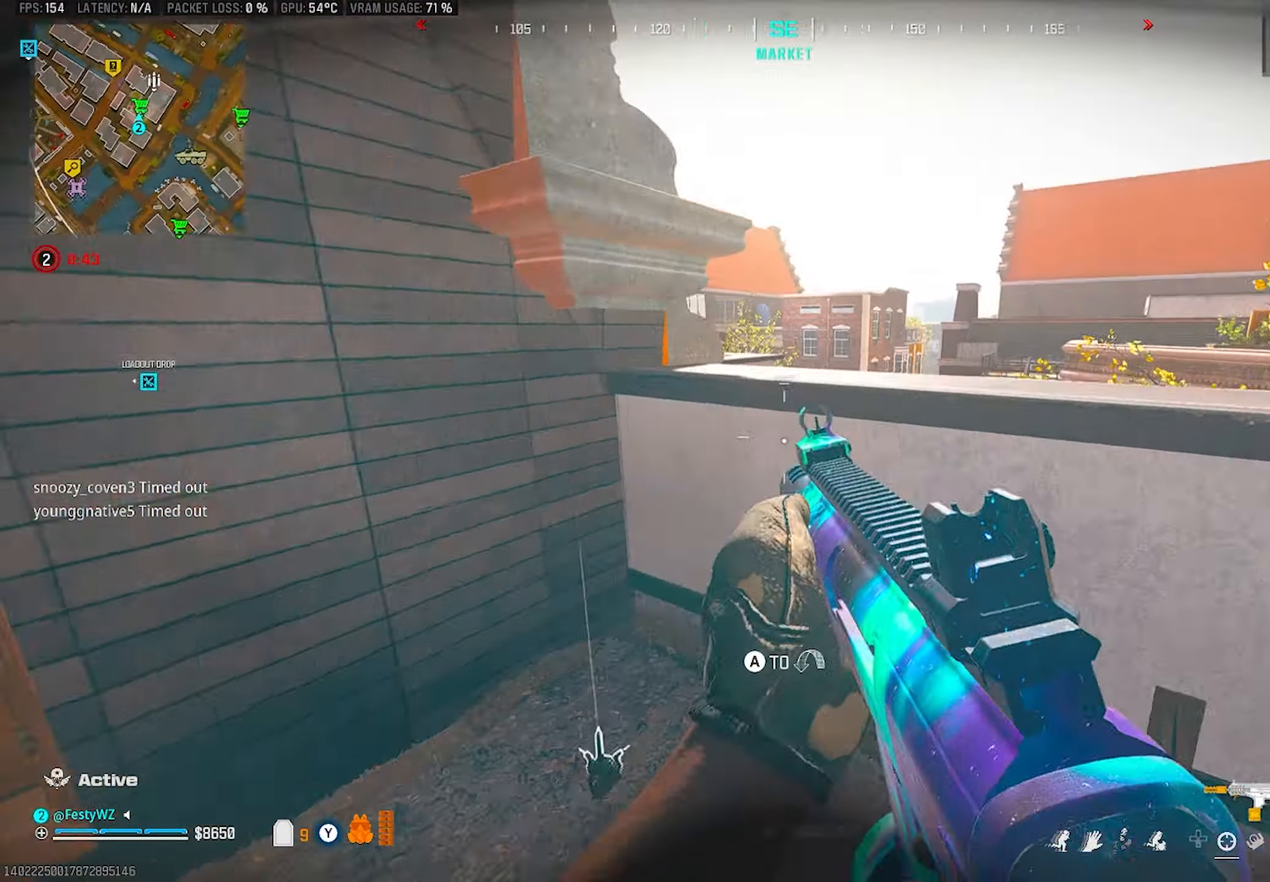
{"buttons": ["L2"], "left_stick": "left", "right_stick": "left", "events": [[17, "CROSS", "down"], [50, "right_stick", "left"], [150, "CROSS", "up"], [150, "left_stick", "right"], [217, "right_stick", "center"], [267, "L2", "down"], [267, "left_stick", "center"], [317, "left_stick", "up-left"], [367, "right_stick", "up-left"], [467, "left_stick", "left"], [467, "right_stick", "left"]]}
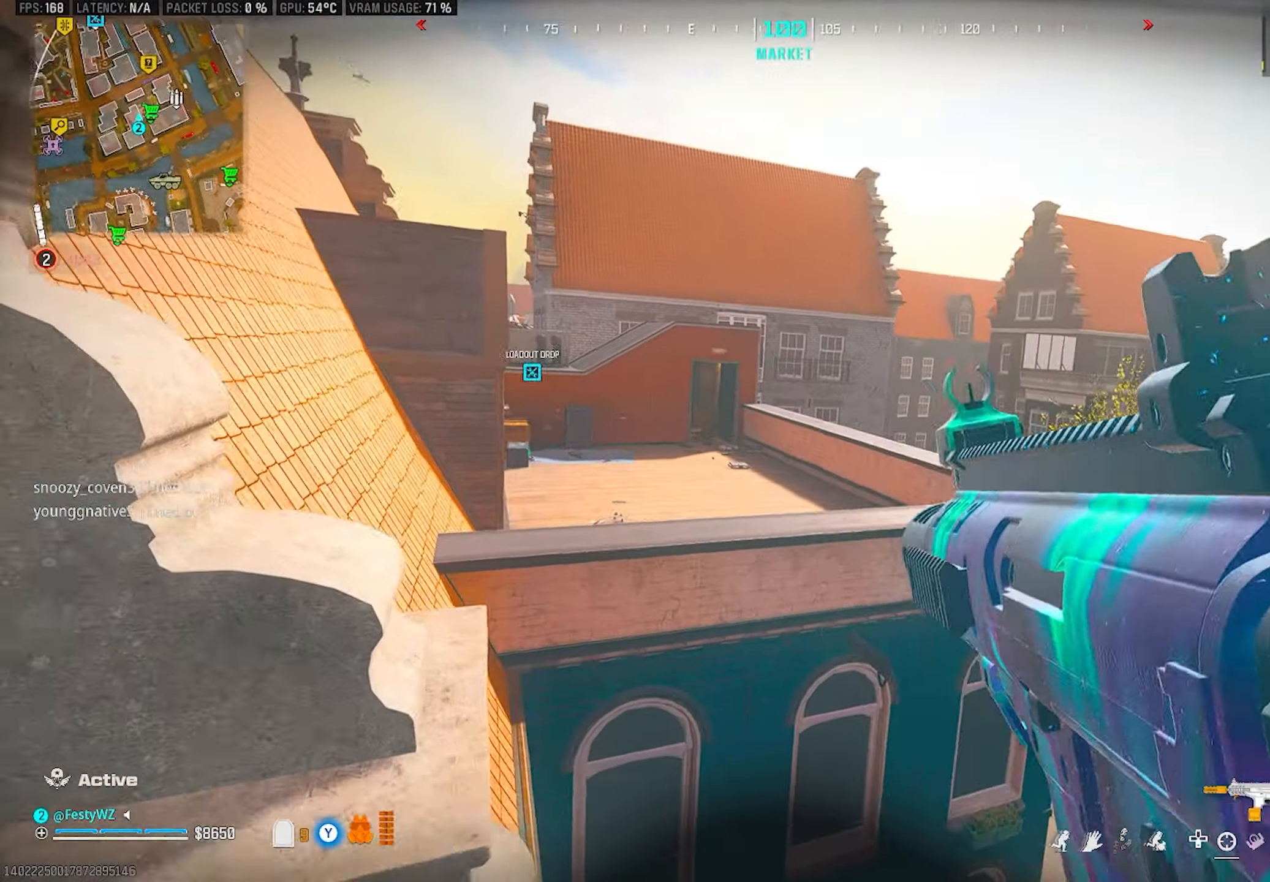
{"buttons": [], "left_stick": "center", "right_stick": "center", "events": [[84, "left_stick", "center"], [84, "right_stick", "center"], [134, "L2", "up"], [134, "right_stick", "down"], [184, "right_stick", "down-right"], [217, "left_stick", "right"], [384, "left_stick", "center"], [484, "right_stick", "center"]]}
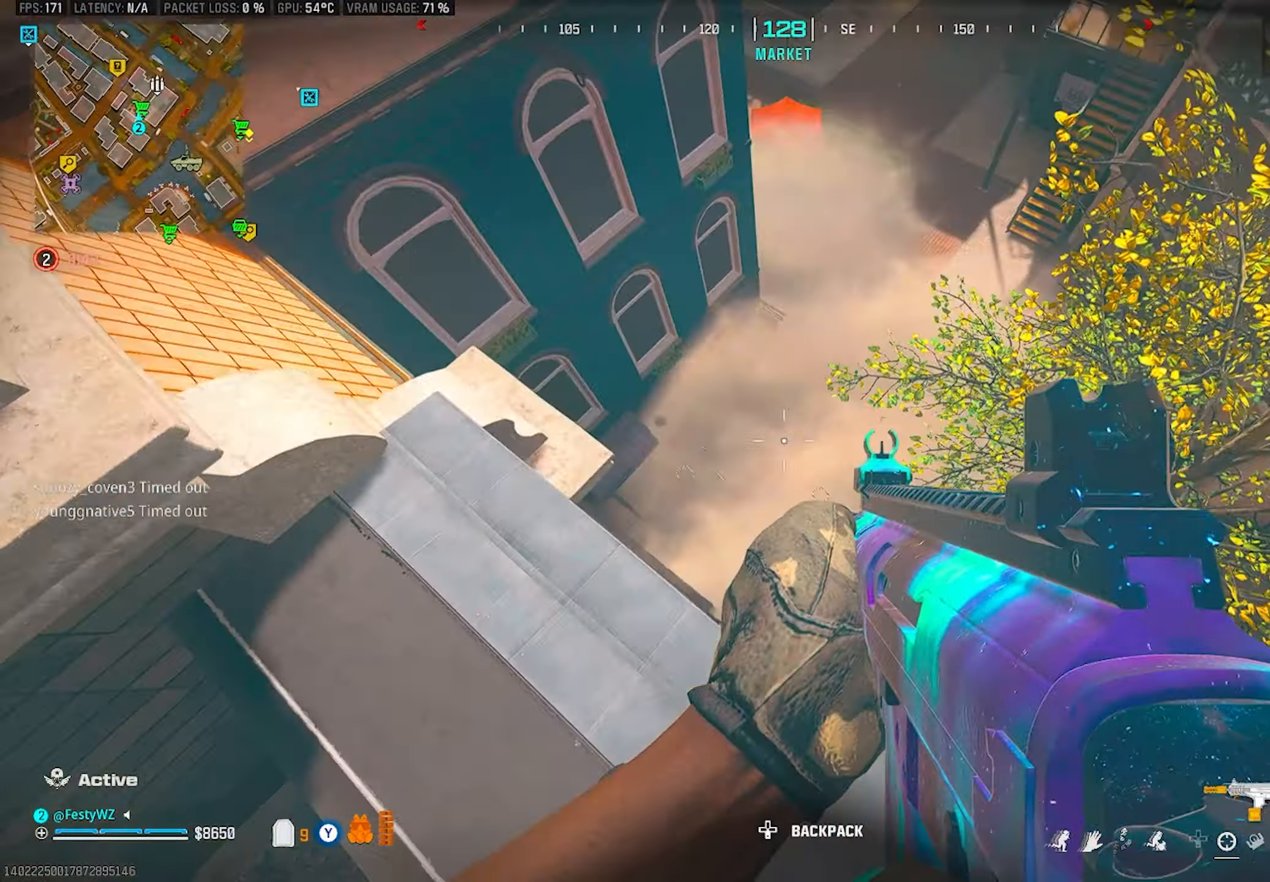
{"buttons": [], "left_stick": "center", "right_stick": "up-left", "events": [[417, "right_stick", "up-left"]]}
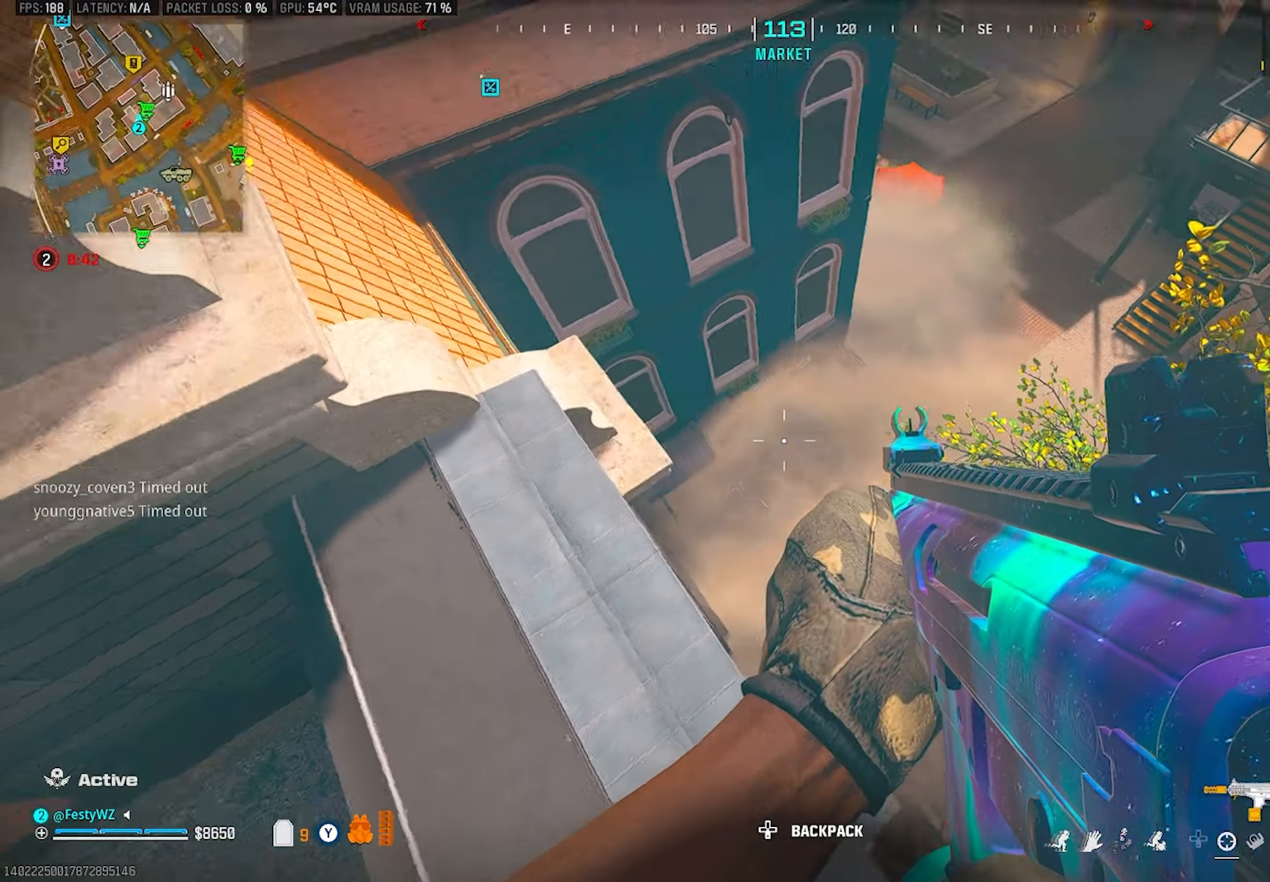
{"buttons": [], "left_stick": "up", "right_stick": "up", "events": [[67, "right_stick", "center"], [200, "right_stick", "up"], [367, "left_stick", "up"]]}
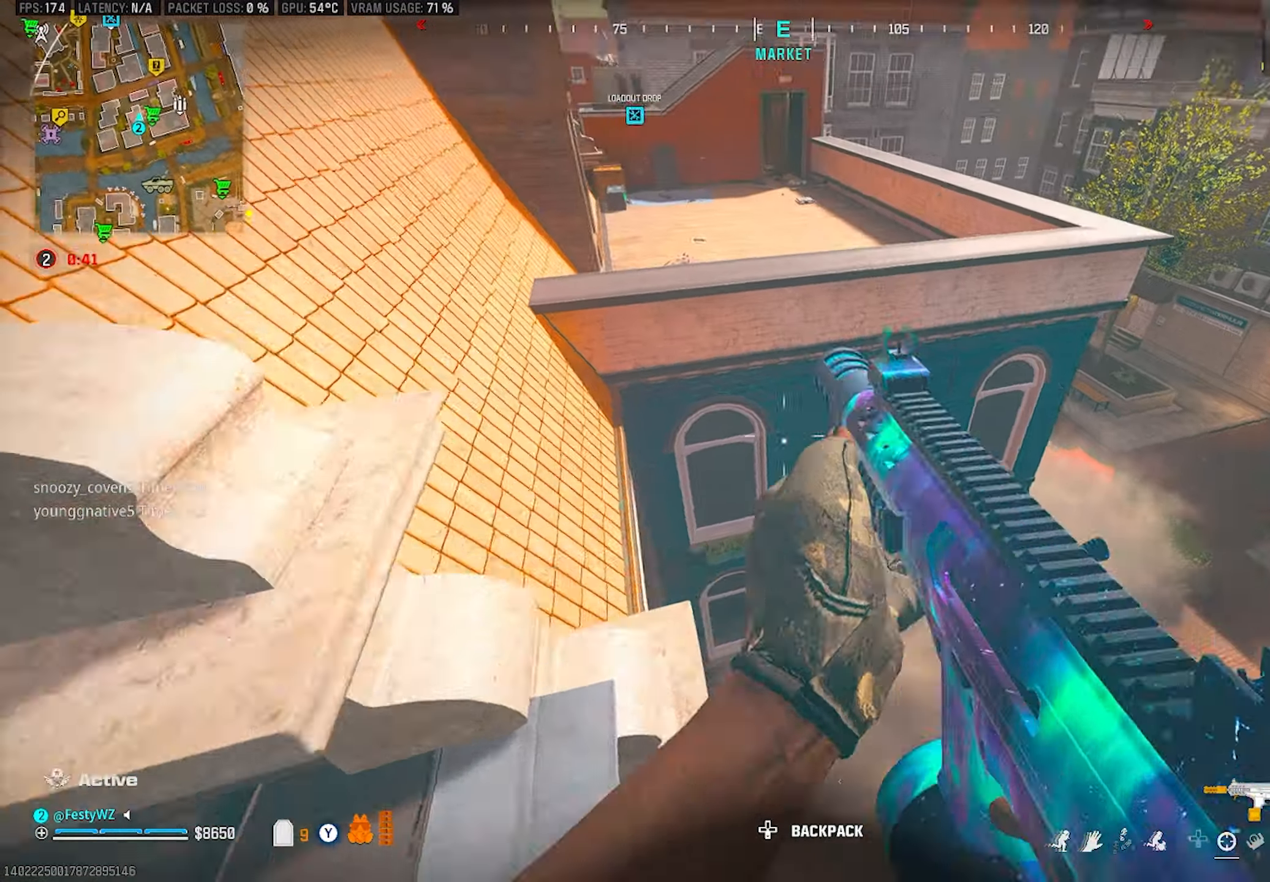
{"buttons": [], "left_stick": "up-left", "right_stick": "center", "events": [[100, "CROSS", "down"], [117, "right_stick", "center"], [200, "left_stick", "up-left"], [217, "CROSS", "up"]]}
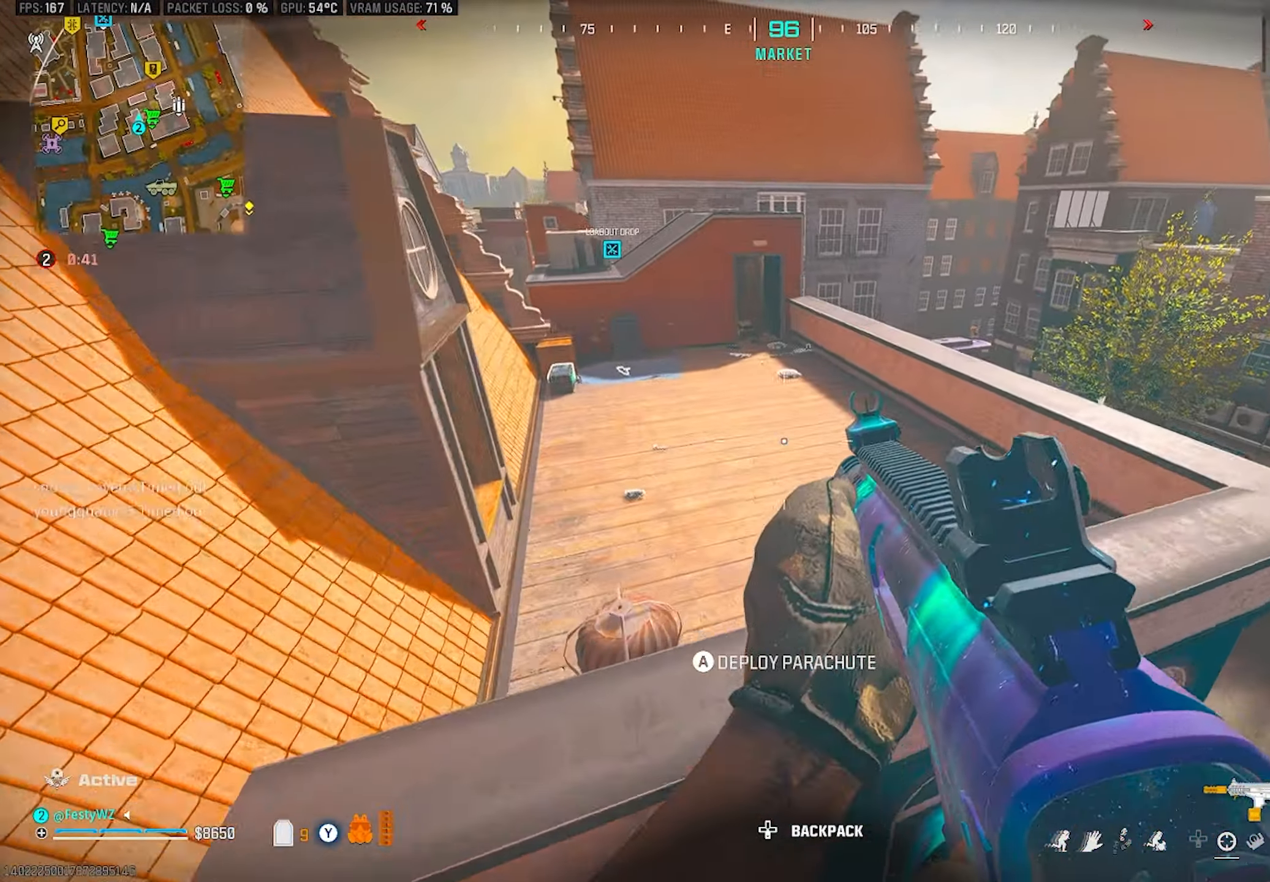
{"buttons": [], "left_stick": "right", "right_stick": "center", "events": [[184, "left_stick", "up"], [384, "TRIANGLE", "down"], [400, "left_stick", "right"], [434, "TRIANGLE", "up"]]}
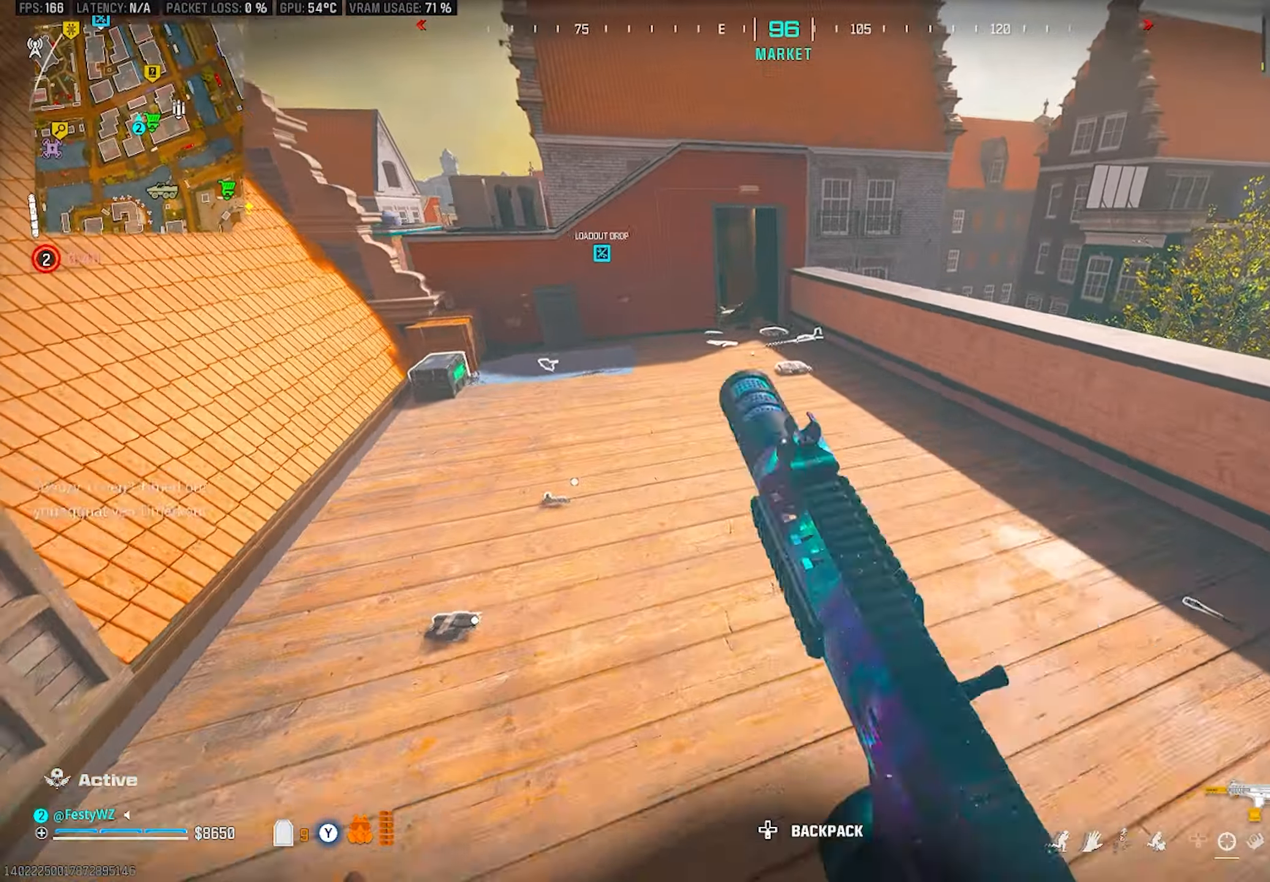
{"buttons": ["L2"], "left_stick": "down-right", "right_stick": "up", "events": [[17, "TRIANGLE", "down"], [67, "TRIANGLE", "up"], [117, "left_stick", "up"], [184, "right_stick", "left"], [250, "right_stick", "up"], [300, "right_stick", "center"], [417, "left_stick", "down-right"], [417, "right_stick", "up"], [467, "L2", "down"]]}
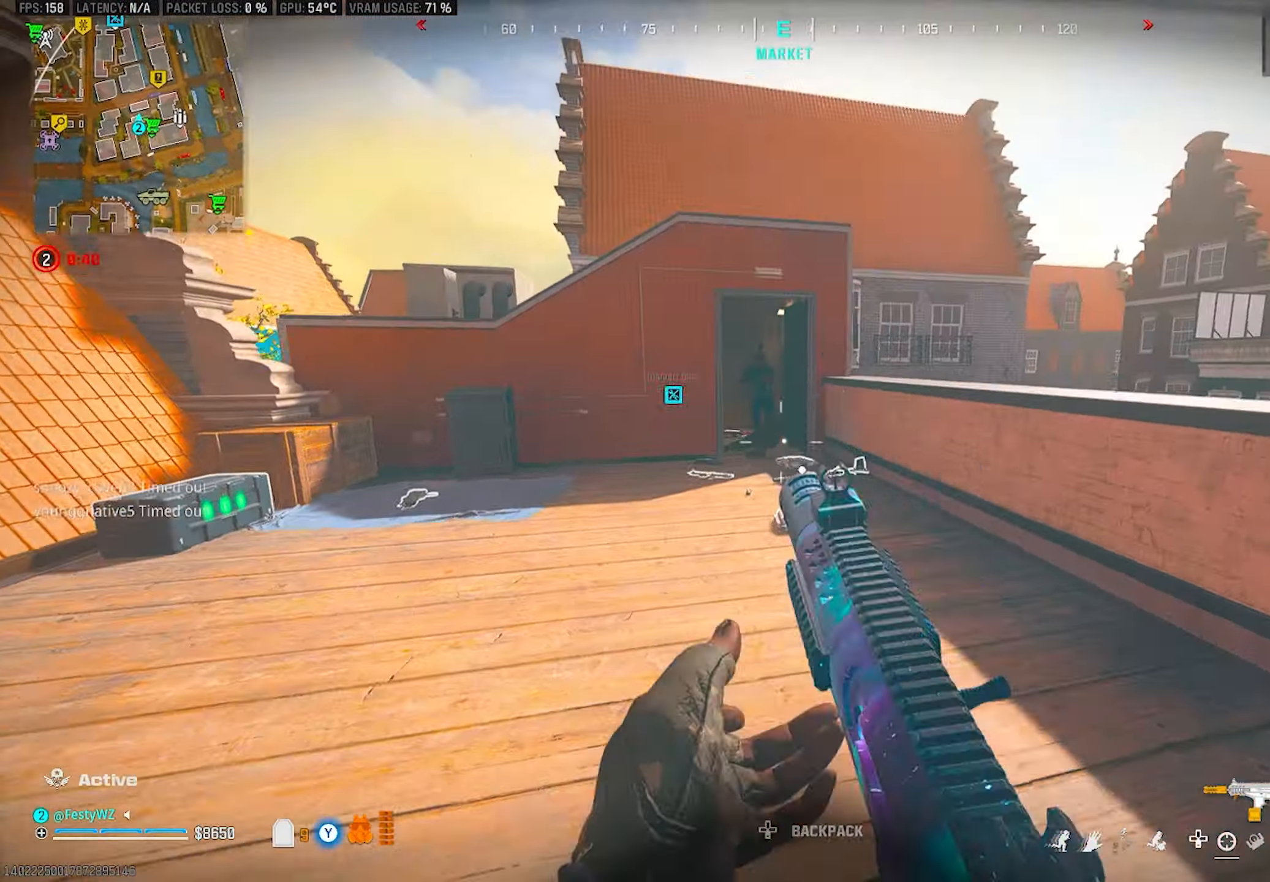
{"buttons": ["L2", "R2"], "left_stick": "down-left", "right_stick": "left", "events": [[17, "R2", "down"], [134, "right_stick", "left"], [150, "left_stick", "down"], [184, "CROSS", "down"], [217, "right_stick", "down"], [267, "CROSS", "up"], [367, "right_stick", "center"], [384, "left_stick", "down-left"], [450, "right_stick", "left"]]}
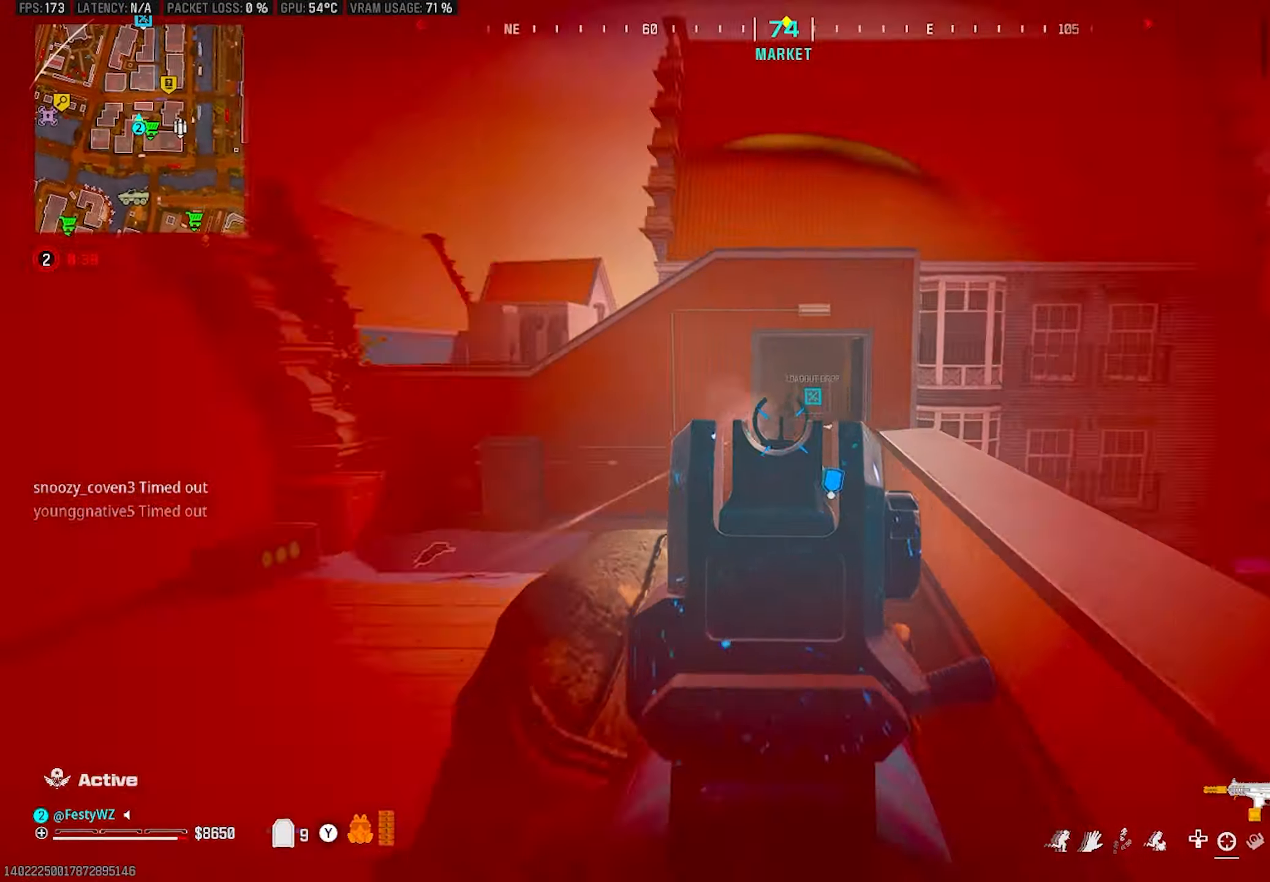
{"buttons": ["L2", "R2"], "left_stick": "left", "right_stick": "center", "events": [[17, "right_stick", "center"], [101, "right_stick", "right"], [151, "right_stick", "center"], [217, "left_stick", "left"], [301, "right_stick", "down-right"], [317, "CROSS", "down"], [384, "right_stick", "center"], [401, "CROSS", "up"]]}
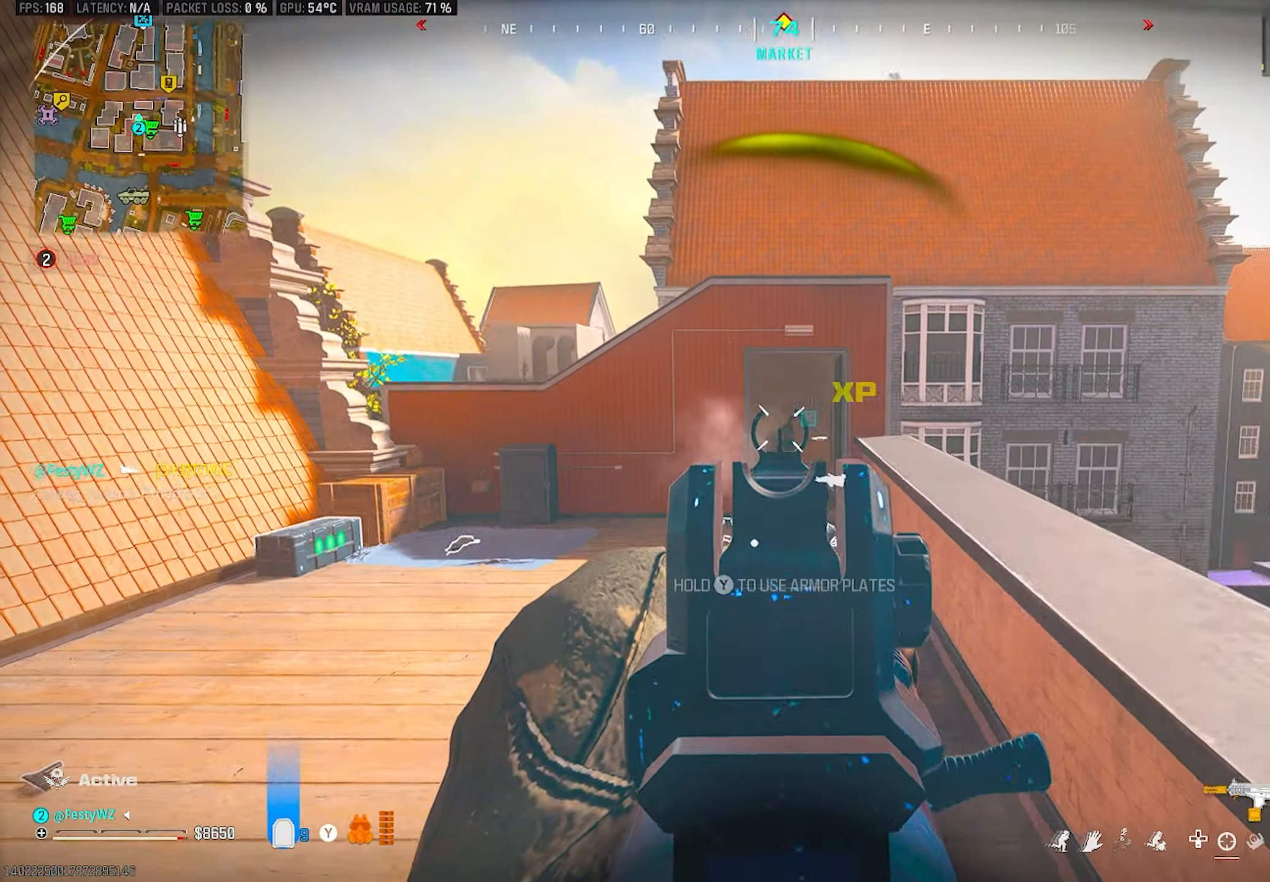
{"buttons": ["L2", "R2"], "left_stick": "up", "right_stick": "center", "events": [[16, "right_stick", "down"], [83, "left_stick", "up-left"], [150, "L2", "up"], [183, "left_stick", "up"], [200, "R2", "up"], [250, "L2", "down"], [283, "right_stick", "center"], [300, "R2", "down"]]}
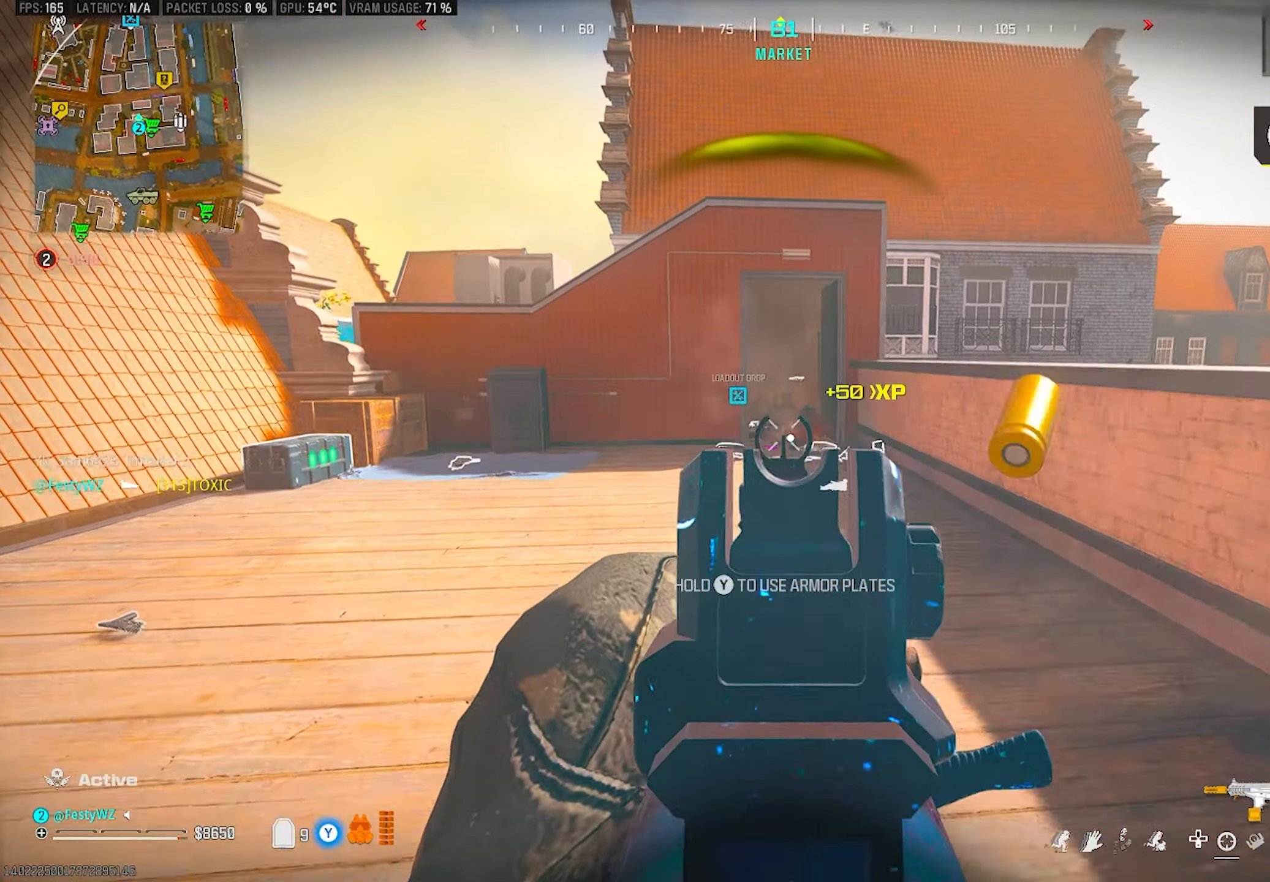
{"buttons": [], "left_stick": "down-left", "right_stick": "left", "events": [[50, "right_stick", "up-left"], [116, "right_stick", "down"], [250, "left_stick", "up-left"], [283, "right_stick", "center"], [400, "L2", "up"], [400, "left_stick", "down-left"], [400, "right_stick", "left"], [500, "R2", "up"]]}
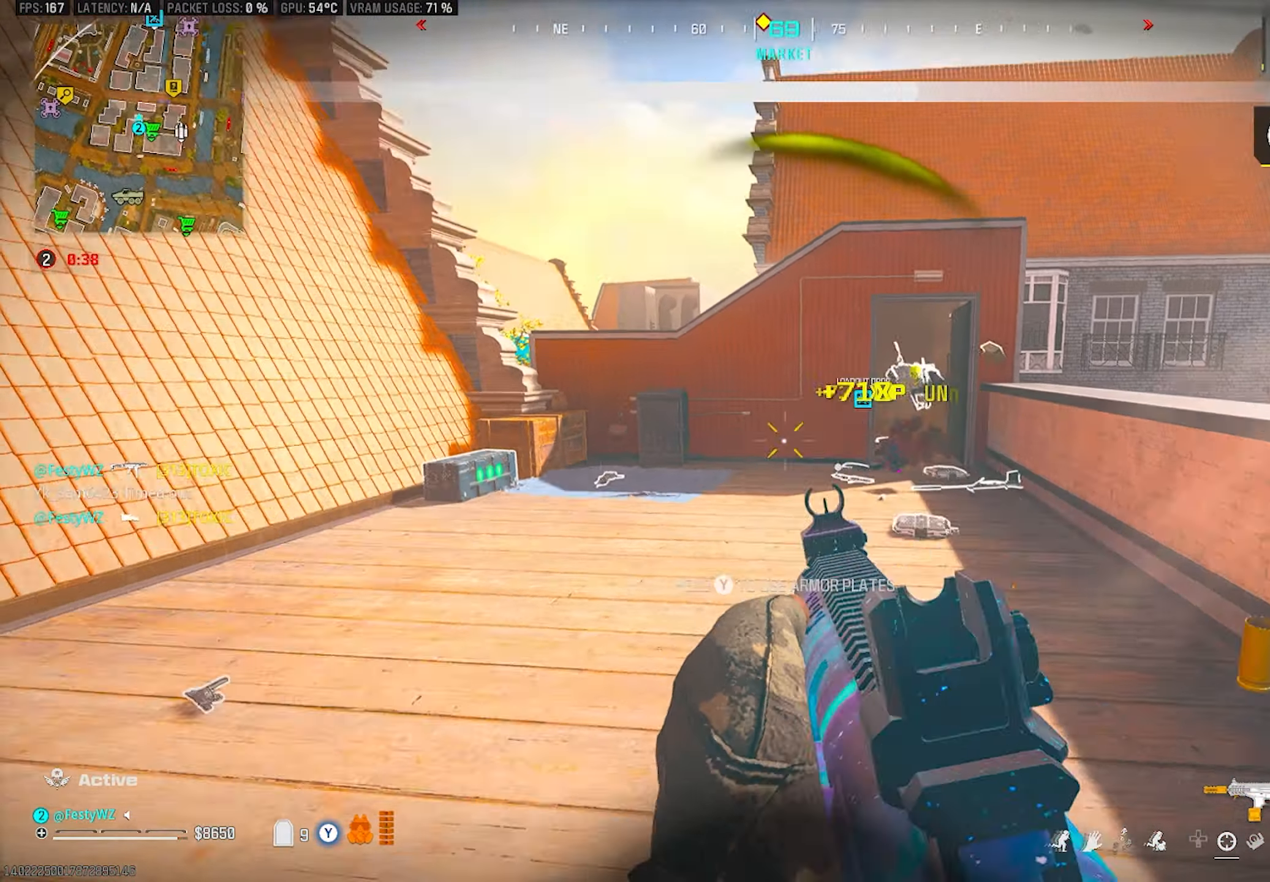
{"buttons": ["CROSS", "TRIANGLE"], "left_stick": "up-left", "right_stick": "center", "events": [[100, "left_stick", "up-left"], [216, "right_stick", "center"], [233, "TRIANGLE", "down"], [433, "CROSS", "down"]]}